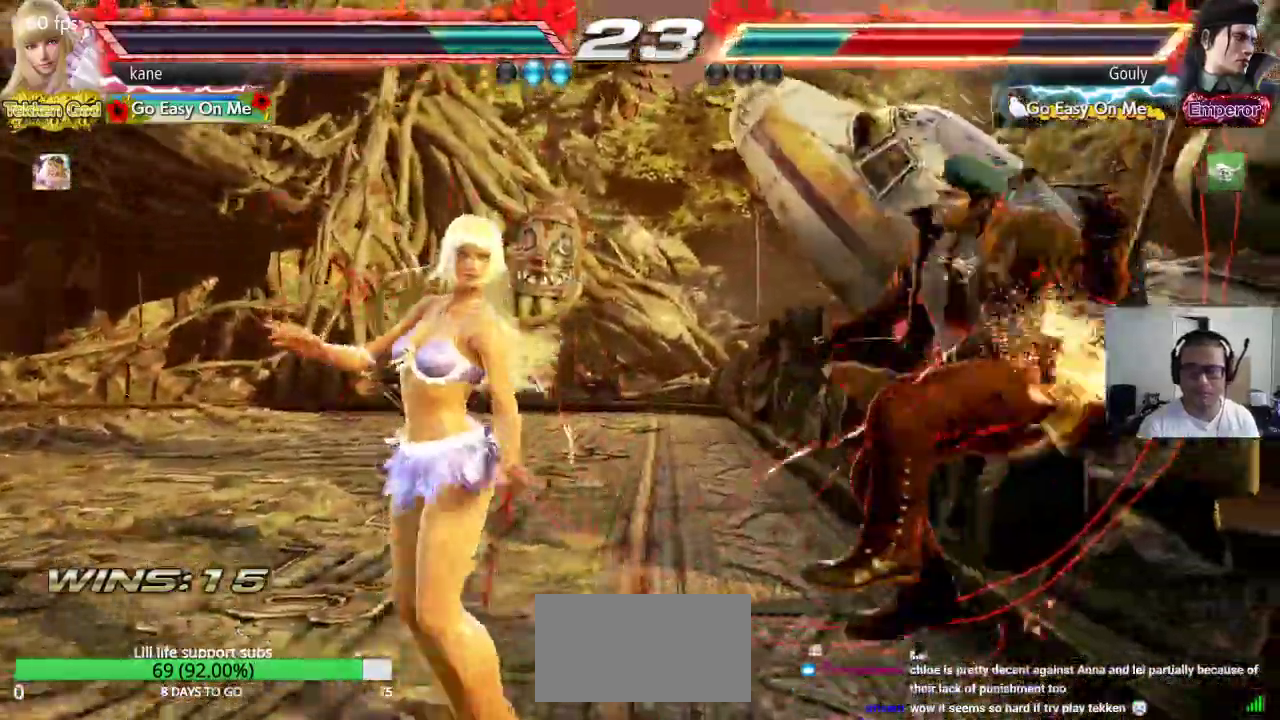
Gameplay with a controller (arcade stick); each line is a JSON object with the inputs held at the frame after it. "events" lists button and stick changes between this image and that frame as [ms after this image, input, new state], when the widget could be followed in between. Not read: L3 R2 R3.
{"buttons": ["CROSS", "CIRCLE"], "left_stick": "center", "events": [[67, "CIRCLE", "down"], [100, "CIRCLE", "up"], [183, "CIRCLE", "down"], [317, "CROSS", "down"], [383, "CROSS", "up"], [467, "CROSS", "down"]]}
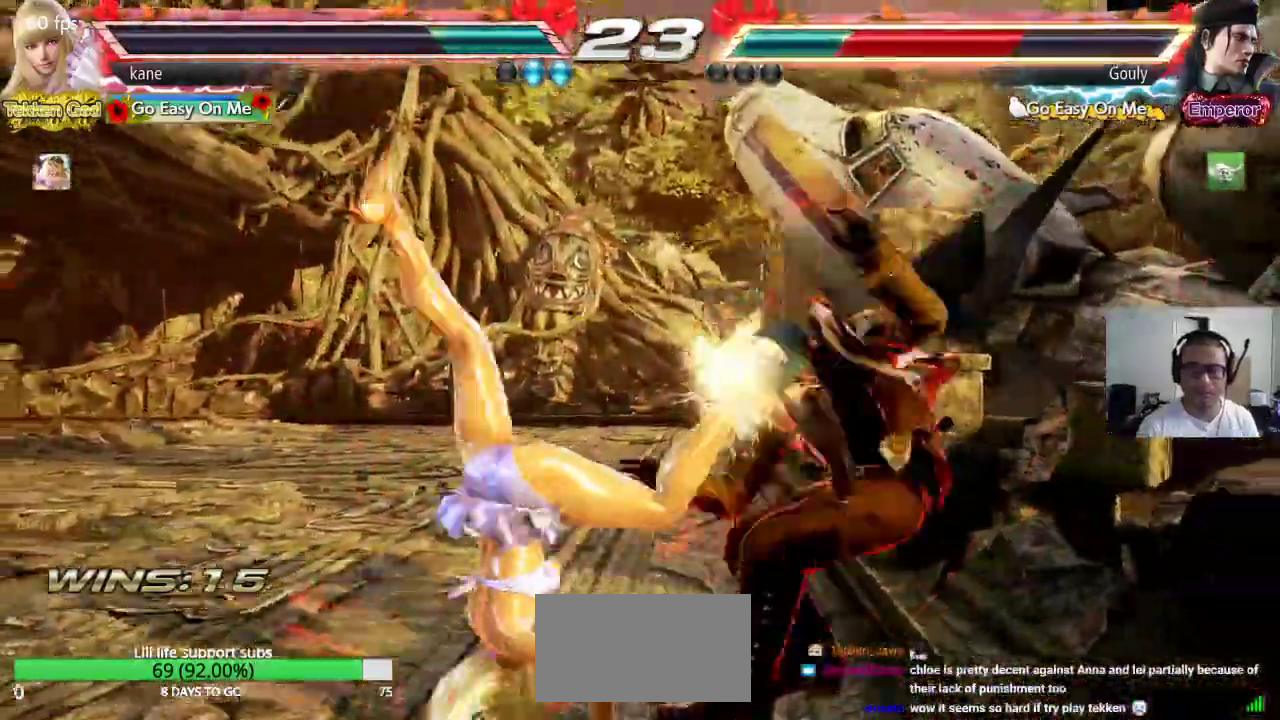
{"buttons": ["CROSS", "CIRCLE"], "left_stick": "center", "events": [[33, "CROSS", "up"], [83, "CROSS", "down"], [167, "CROSS", "up"], [217, "CROSS", "down"], [300, "CROSS", "up"], [350, "CROSS", "down"], [433, "CROSS", "up"], [500, "CROSS", "down"]]}
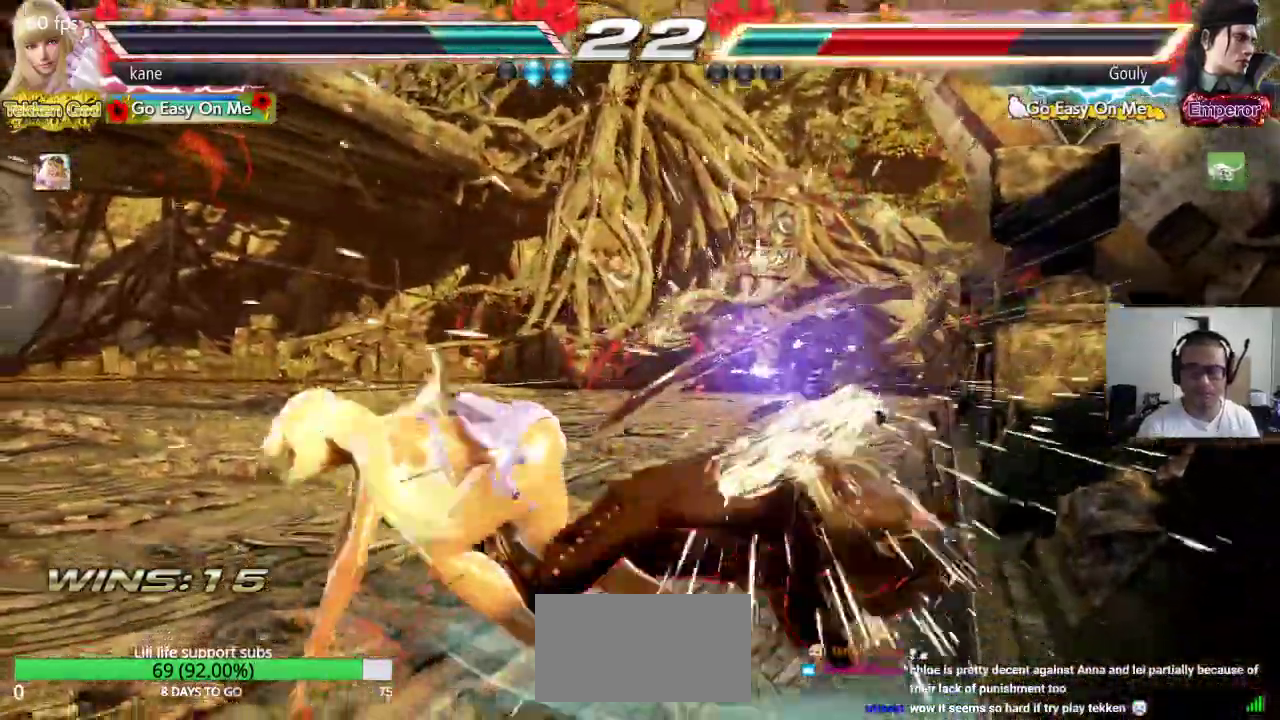
{"buttons": ["CIRCLE"], "left_stick": "center", "events": [[83, "CROSS", "up"], [133, "CROSS", "down"], [500, "CROSS", "up"]]}
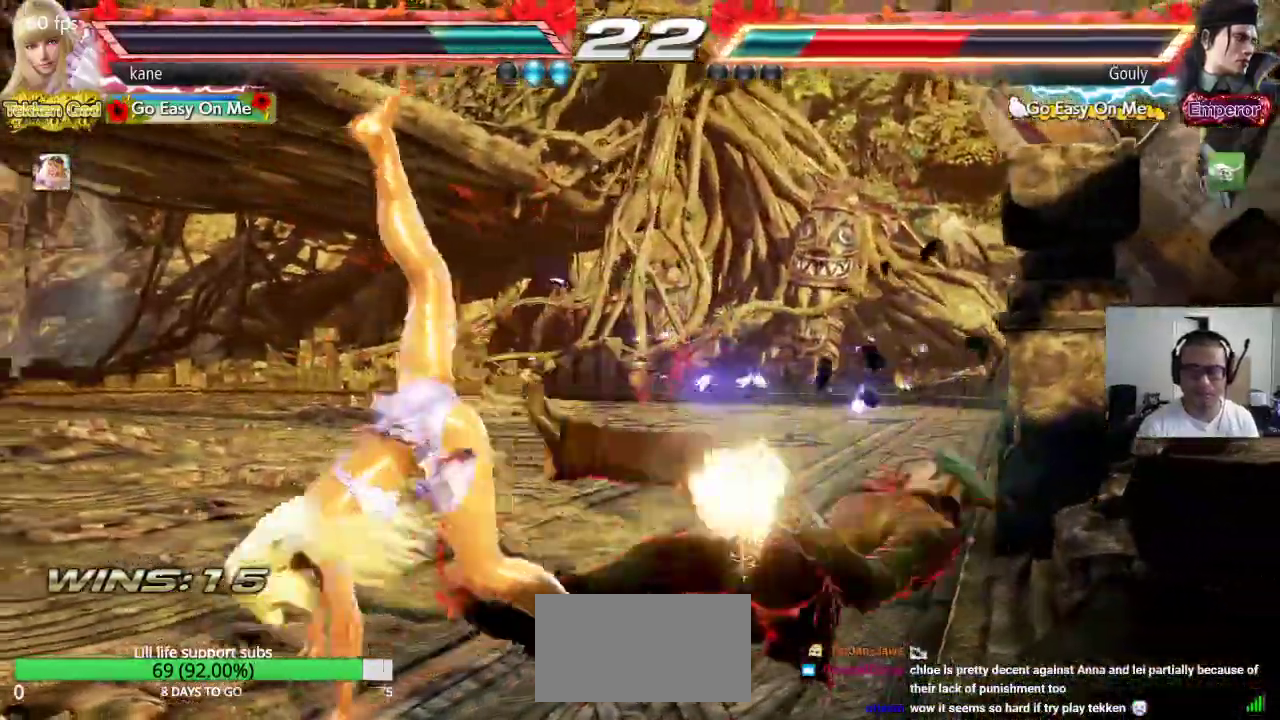
{"buttons": ["CIRCLE"], "left_stick": "down", "events": [[83, "CIRCLE", "up"], [433, "left_stick", "down"], [483, "CIRCLE", "down"]]}
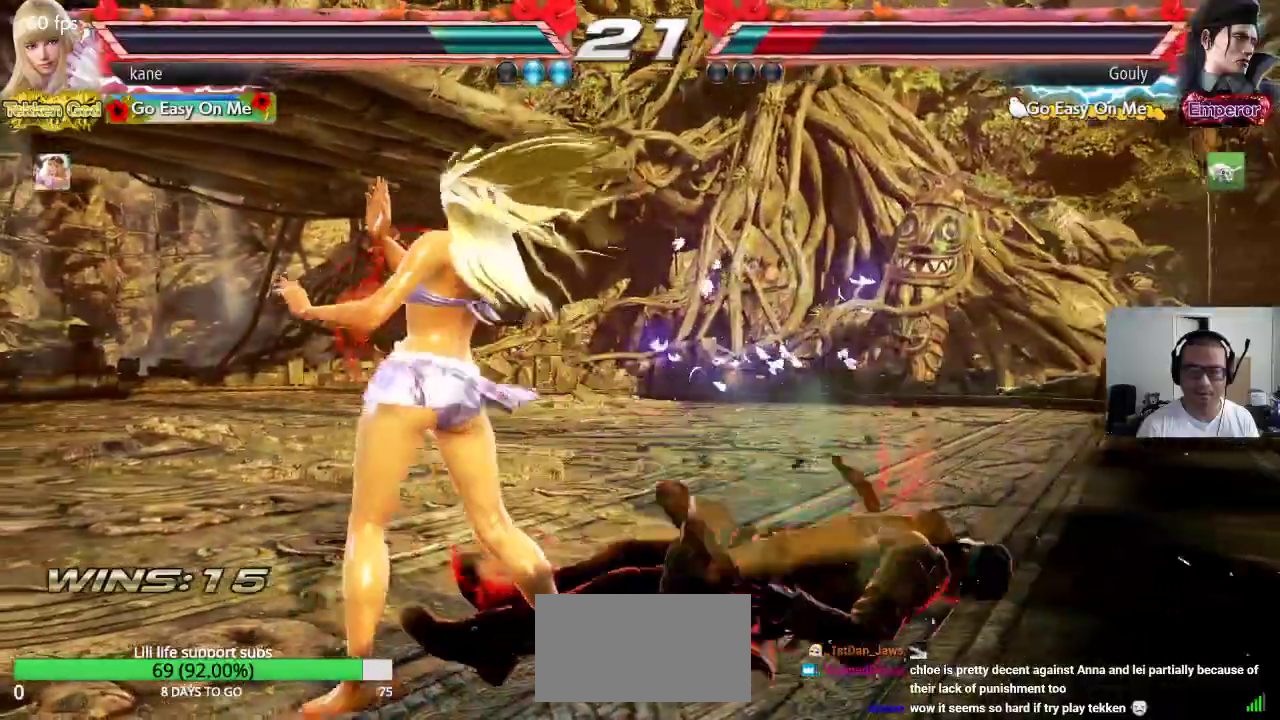
{"buttons": ["CROSS"], "left_stick": "center", "events": [[17, "CIRCLE", "up"], [83, "CIRCLE", "down"], [333, "CROSS", "down"], [383, "CIRCLE", "up"], [417, "left_stick", "center"]]}
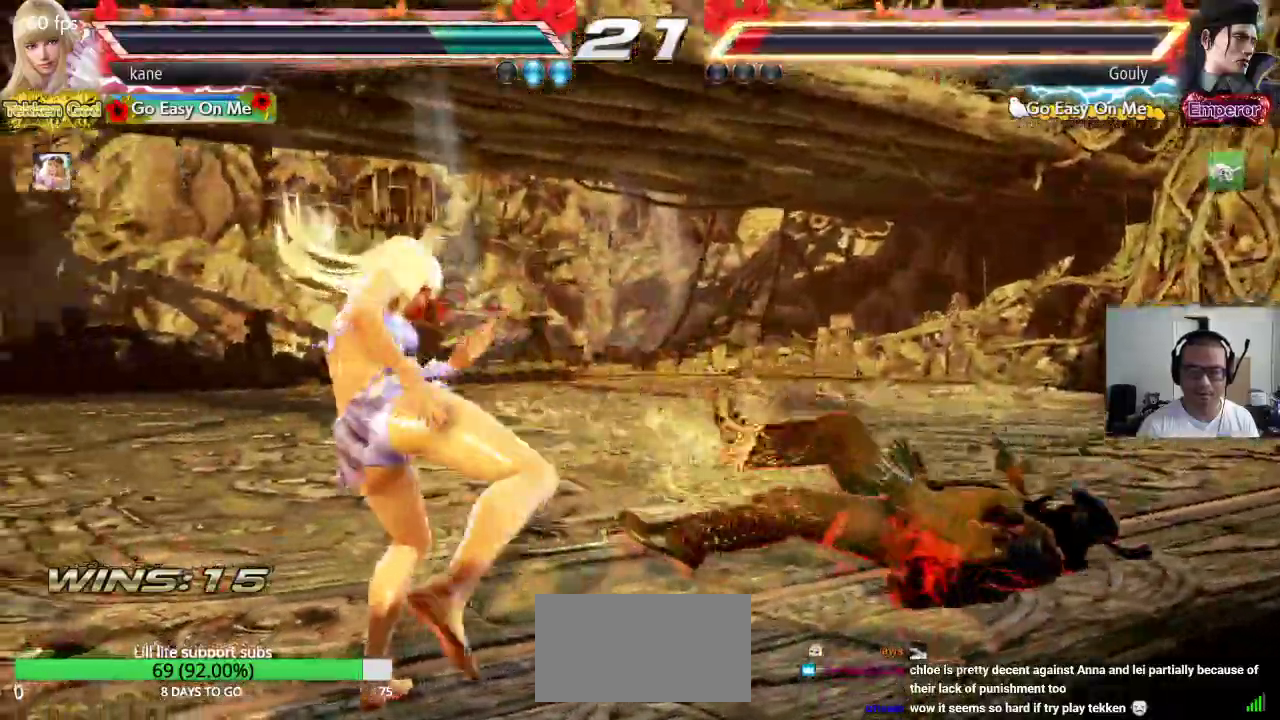
{"buttons": ["CROSS", "TRIANGLE"], "left_stick": "down-right", "events": [[100, "left_stick", "right"], [183, "left_stick", "center"], [233, "left_stick", "right"], [433, "TRIANGLE", "down"], [433, "left_stick", "down-right"]]}
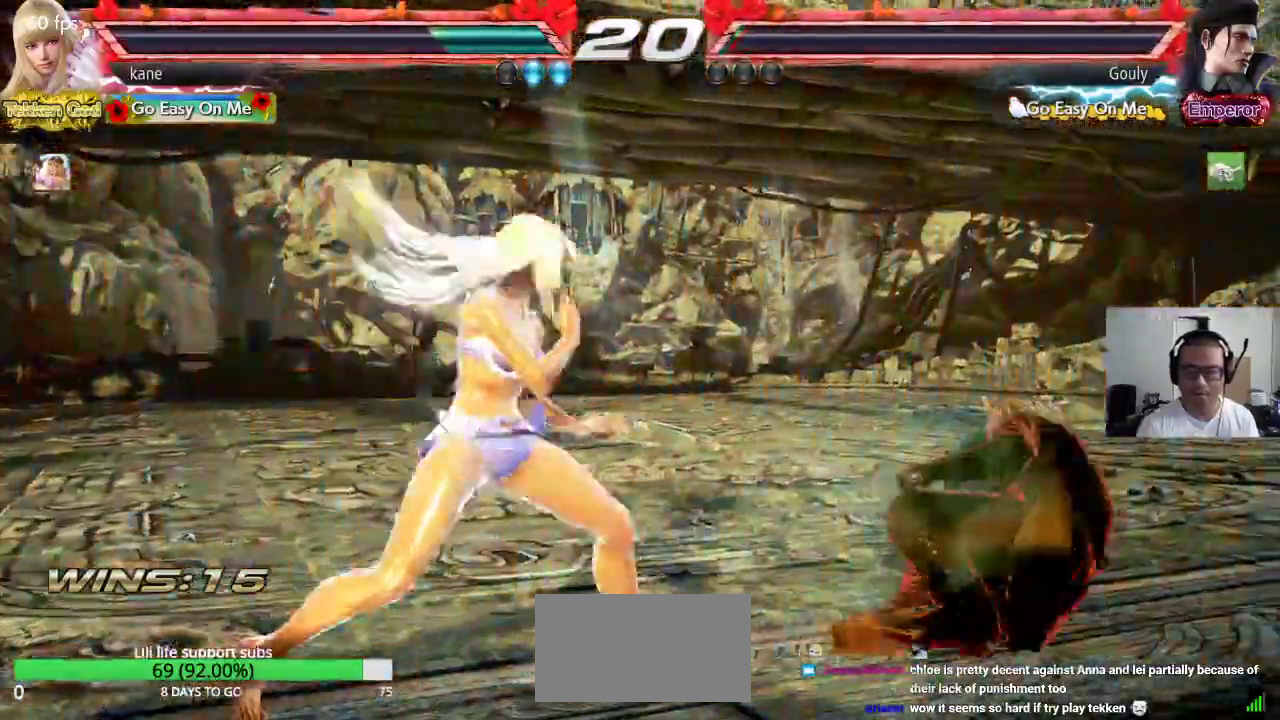
{"buttons": [], "left_stick": "center", "events": [[50, "TRIANGLE", "up"], [50, "left_stick", "center"], [200, "CROSS", "up"]]}
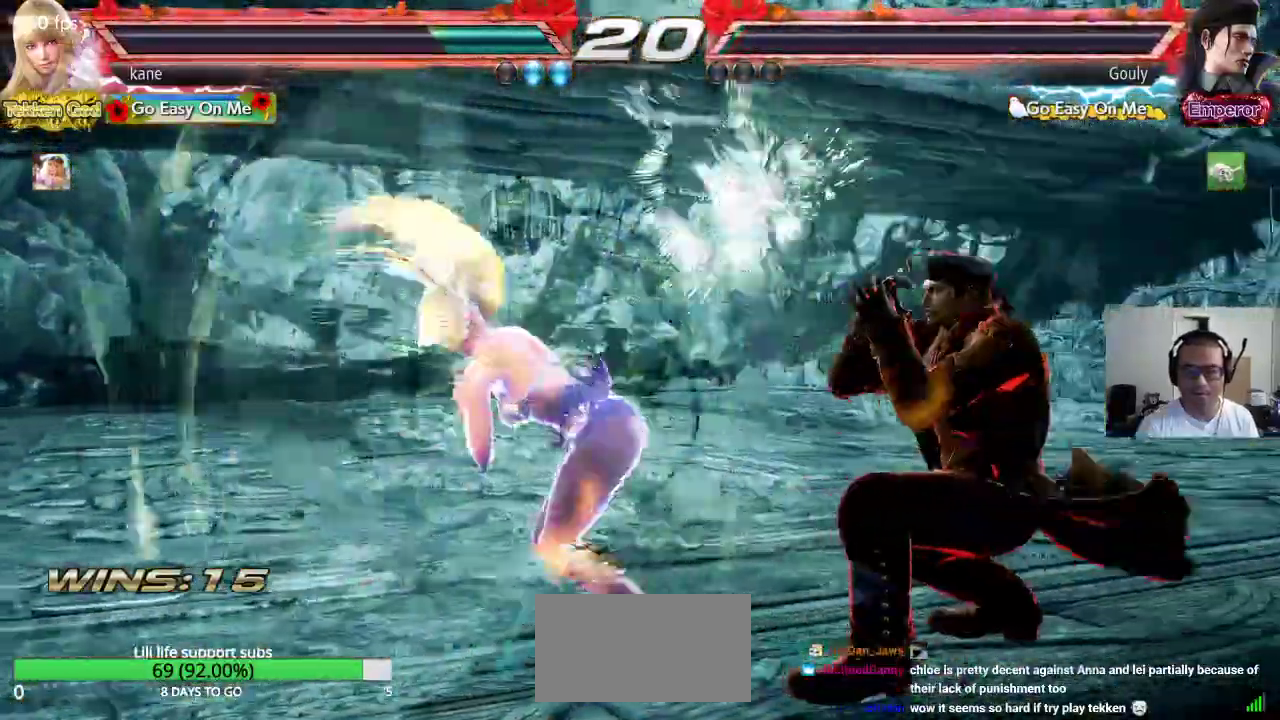
{"buttons": [], "left_stick": "center", "events": []}
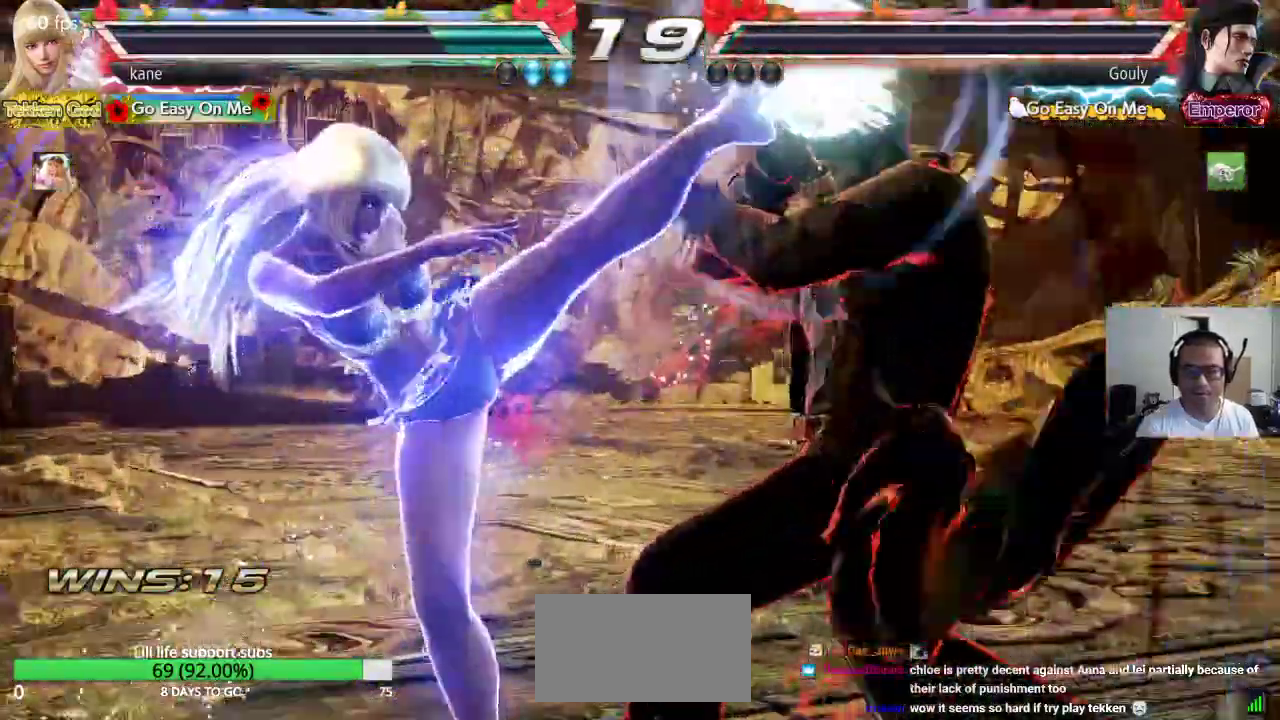
{"buttons": [], "left_stick": "down-right", "events": [[417, "left_stick", "down-right"]]}
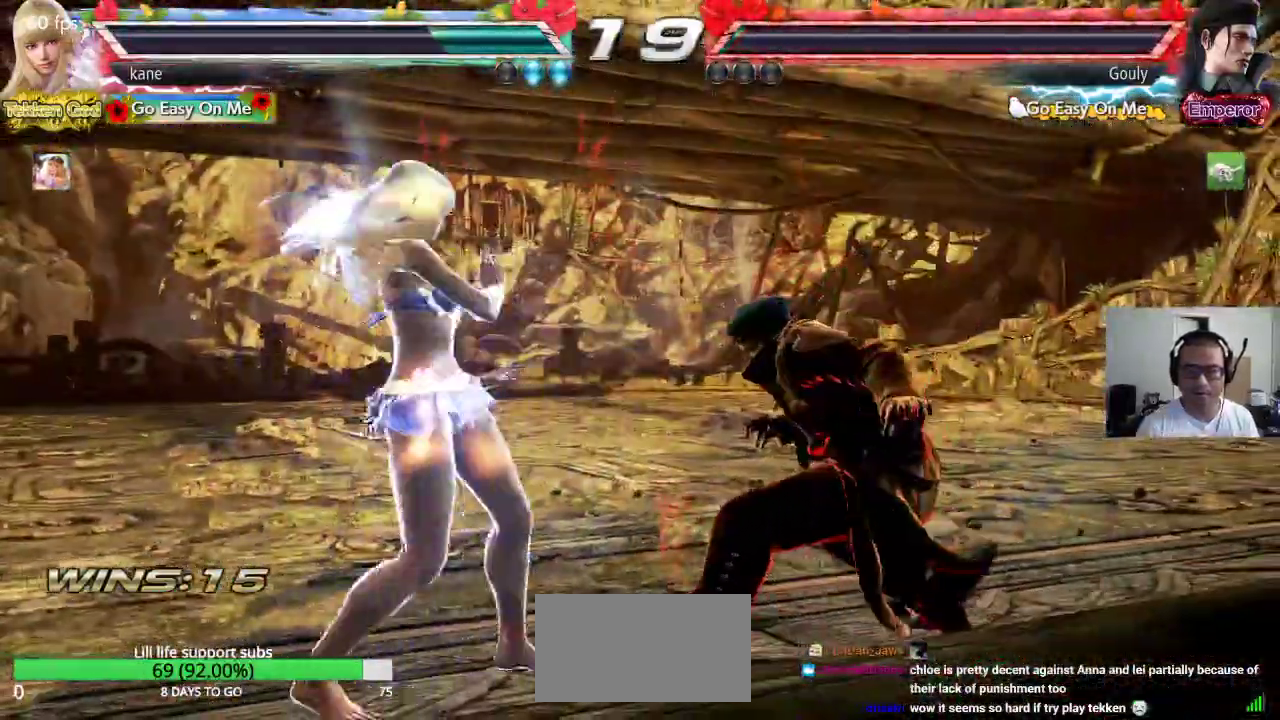
{"buttons": [], "left_stick": "center", "events": [[83, "left_stick", "center"]]}
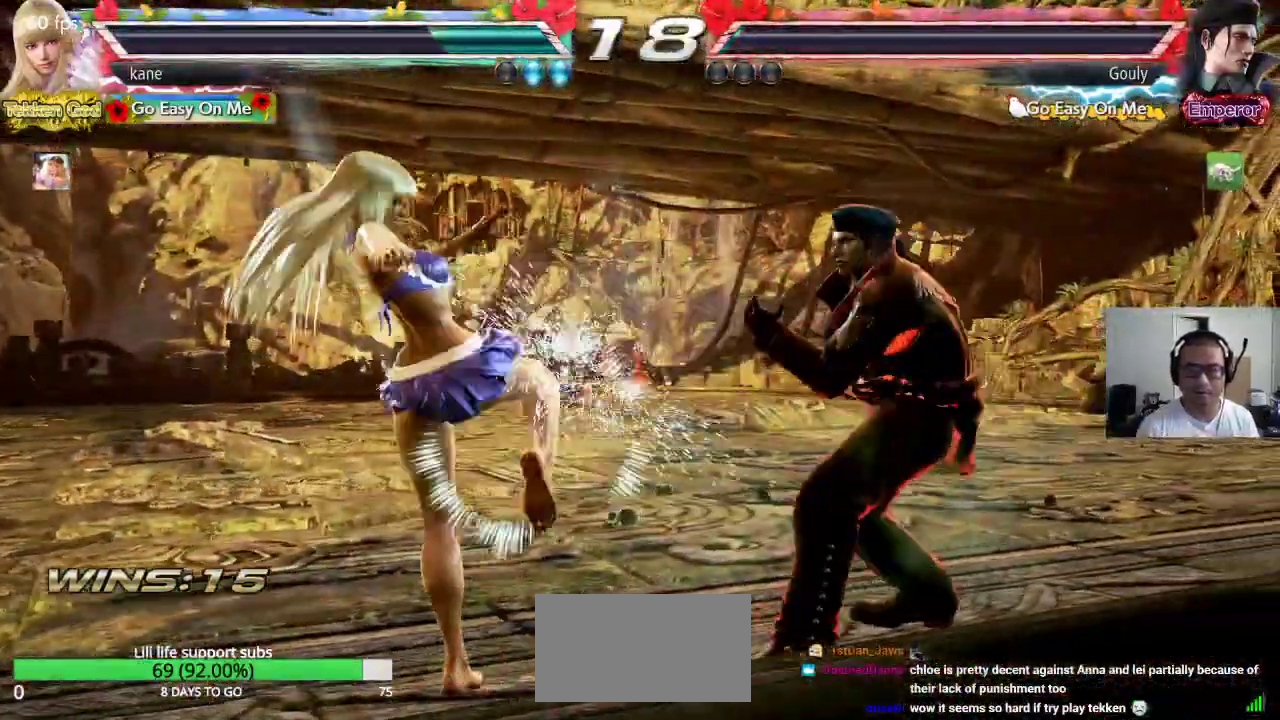
{"buttons": [], "left_stick": "center", "events": [[133, "left_stick", "down"], [183, "CIRCLE", "down"], [217, "left_stick", "center"], [233, "CIRCLE", "up"]]}
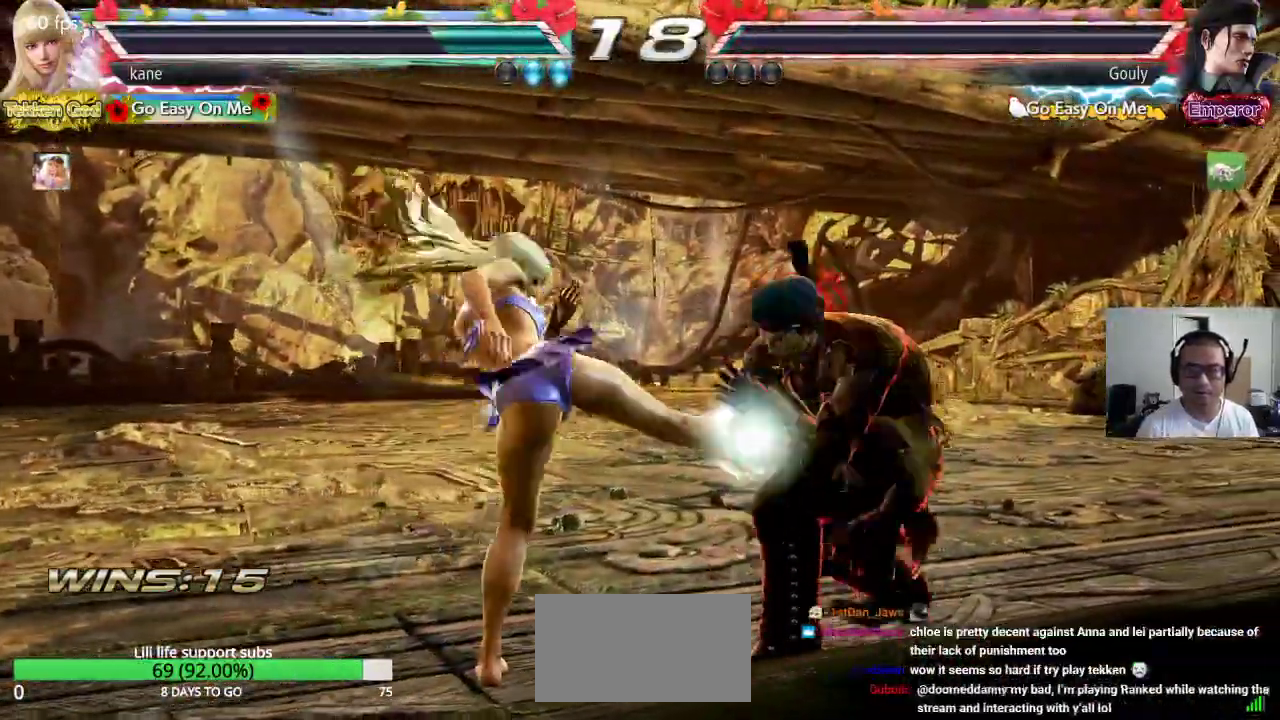
{"buttons": [], "left_stick": "left", "events": [[333, "left_stick", "left"]]}
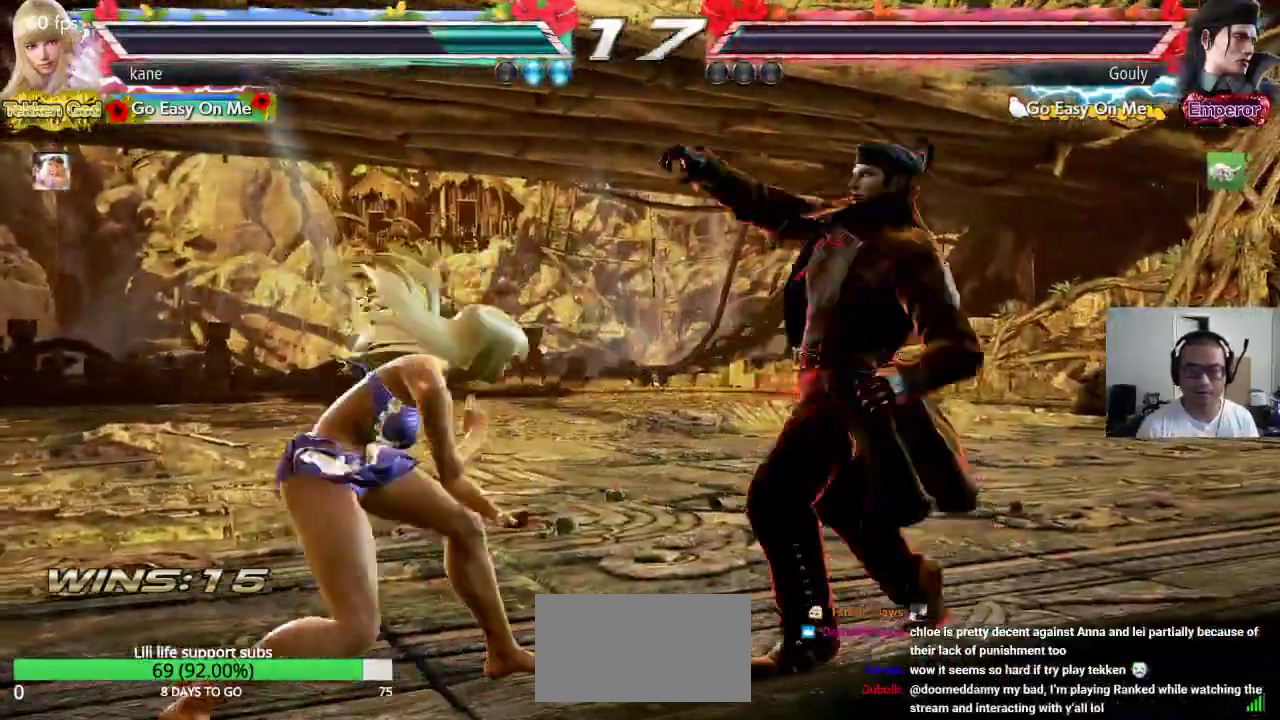
{"buttons": [], "left_stick": "right", "events": [[333, "left_stick", "center"], [383, "left_stick", "right"], [433, "left_stick", "center"], [483, "left_stick", "right"]]}
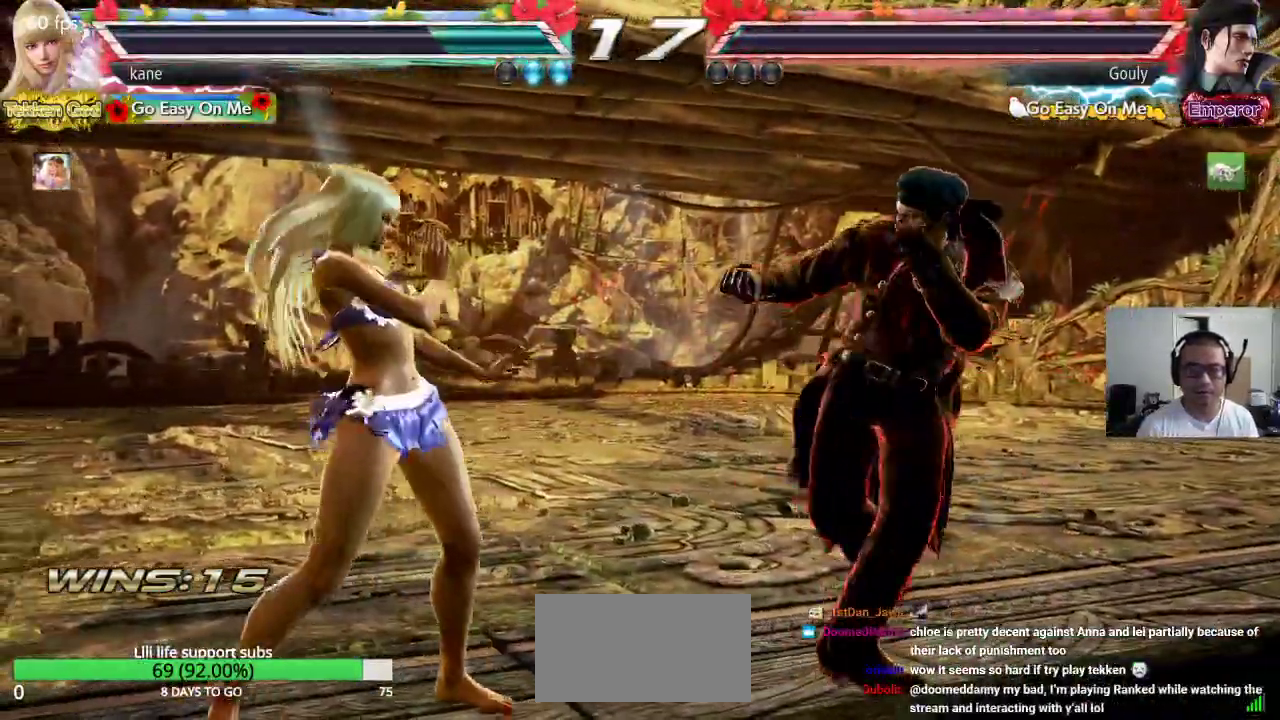
{"buttons": [], "left_stick": "center", "events": [[100, "left_stick", "center"], [150, "left_stick", "left"], [383, "left_stick", "center"]]}
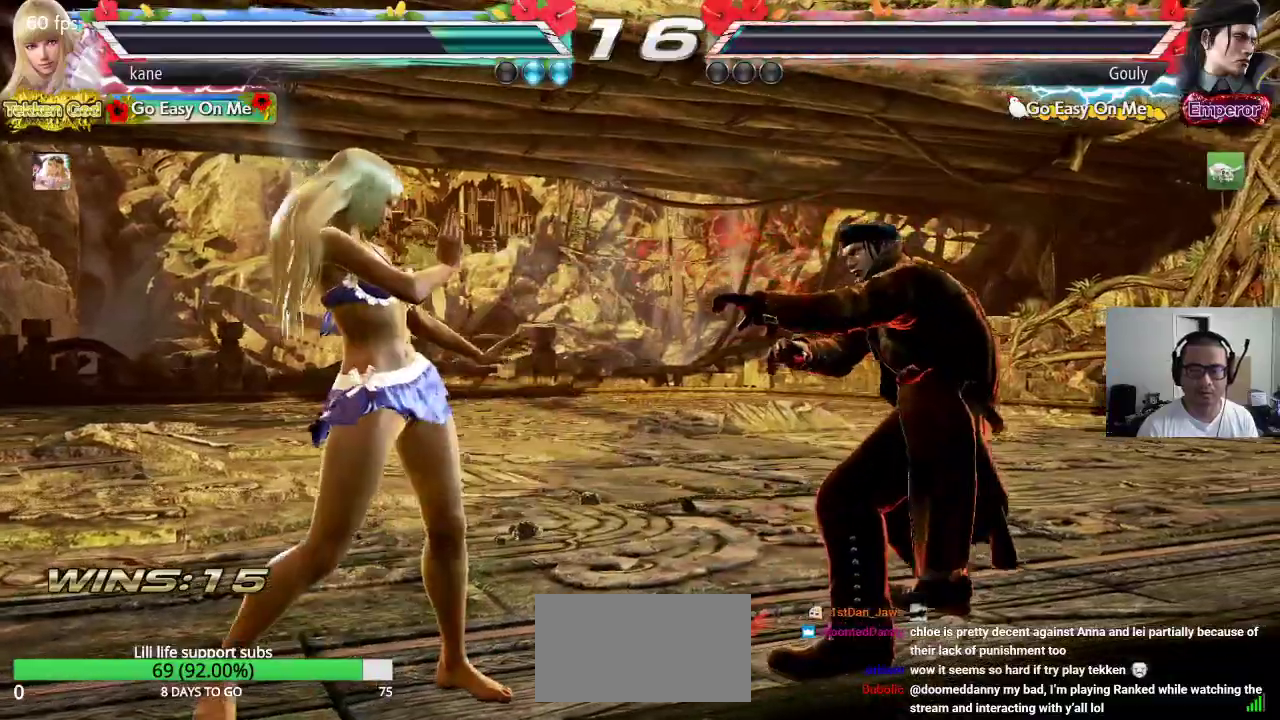
{"buttons": [], "left_stick": "left", "events": [[100, "left_stick", "left"], [183, "left_stick", "center"], [250, "left_stick", "left"]]}
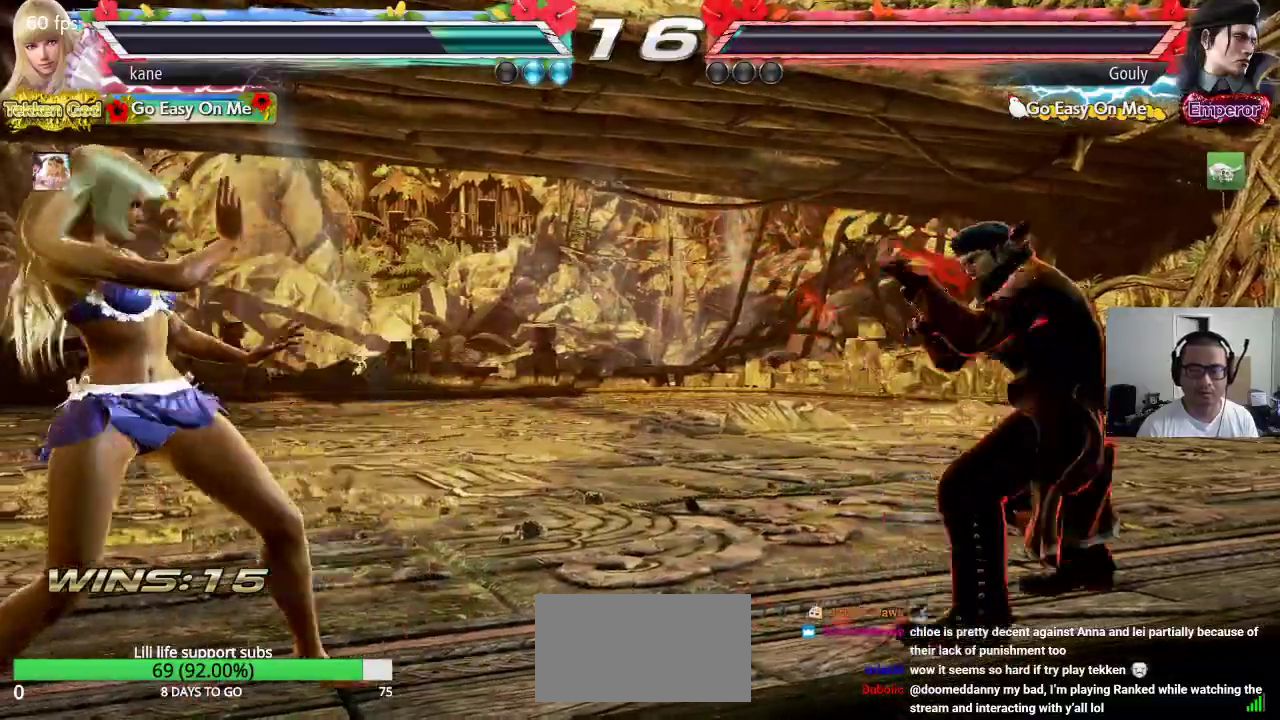
{"buttons": ["SQUARE"], "left_stick": "right", "events": [[83, "left_stick", "center"], [133, "left_stick", "right"], [450, "SQUARE", "down"]]}
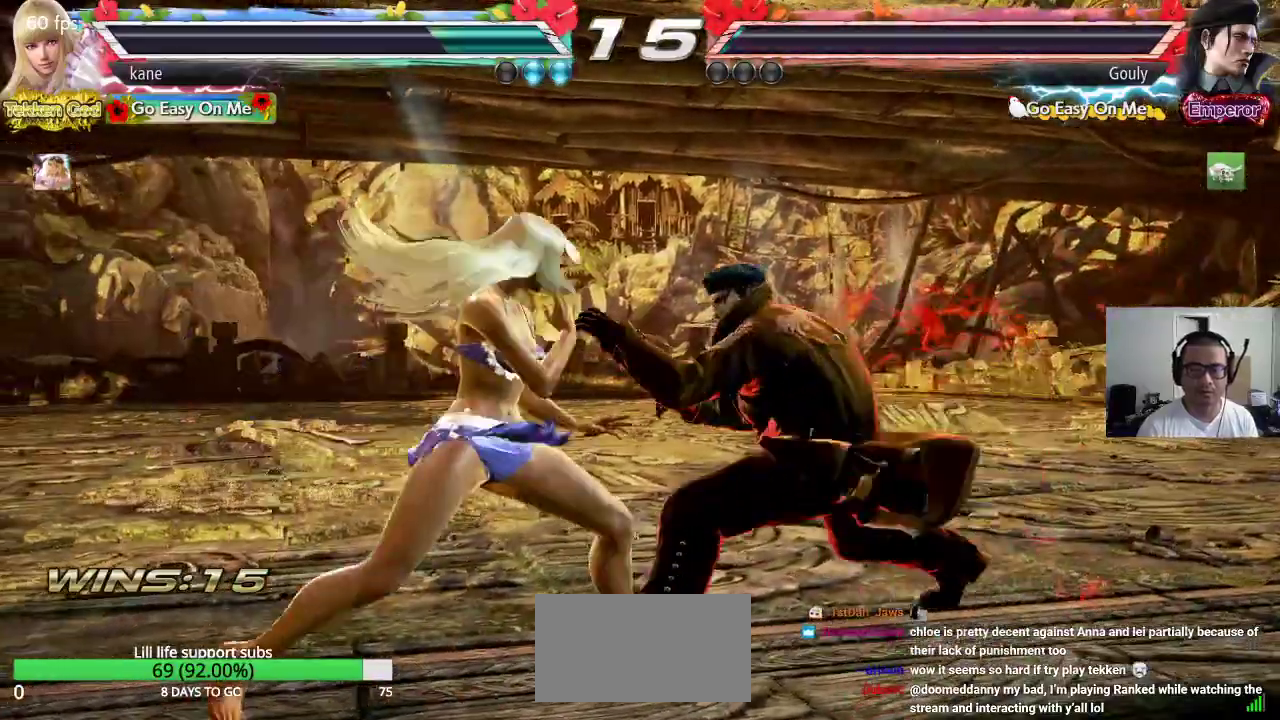
{"buttons": [], "left_stick": "center", "events": [[17, "TRIANGLE", "down"], [33, "left_stick", "center"], [50, "SQUARE", "up"], [267, "TRIANGLE", "up"]]}
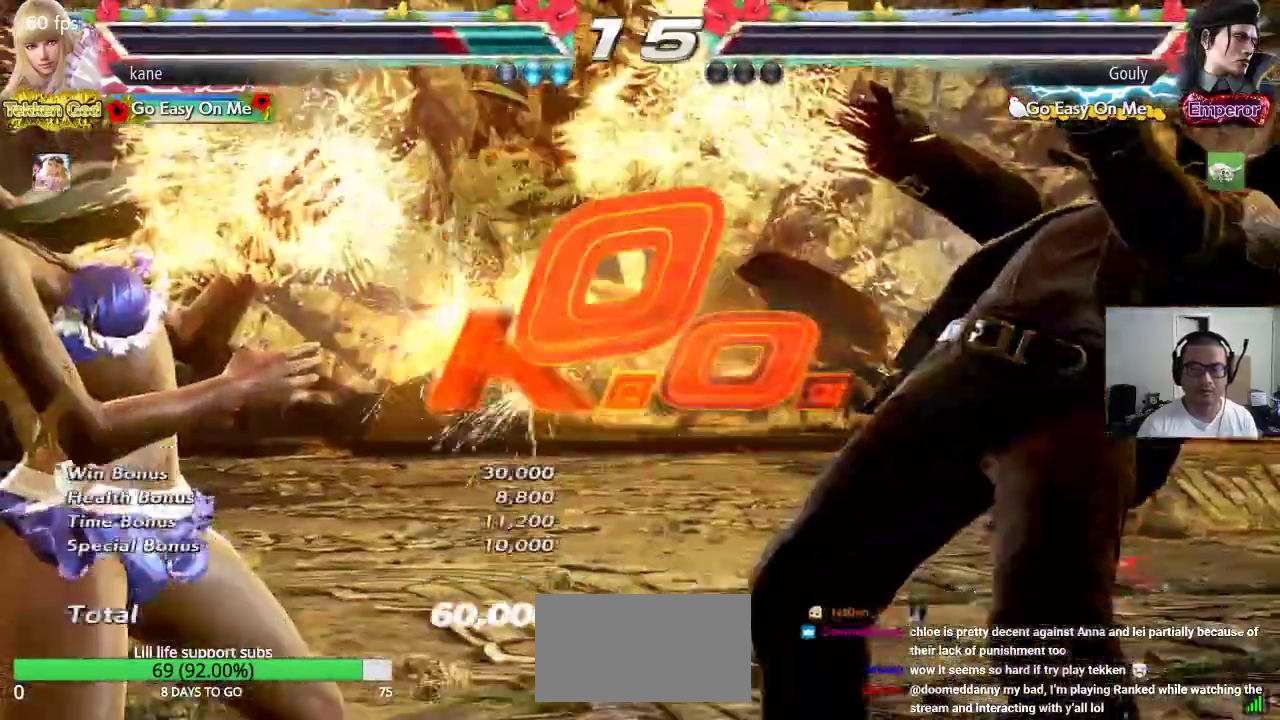
{"buttons": [], "left_stick": "center", "events": []}
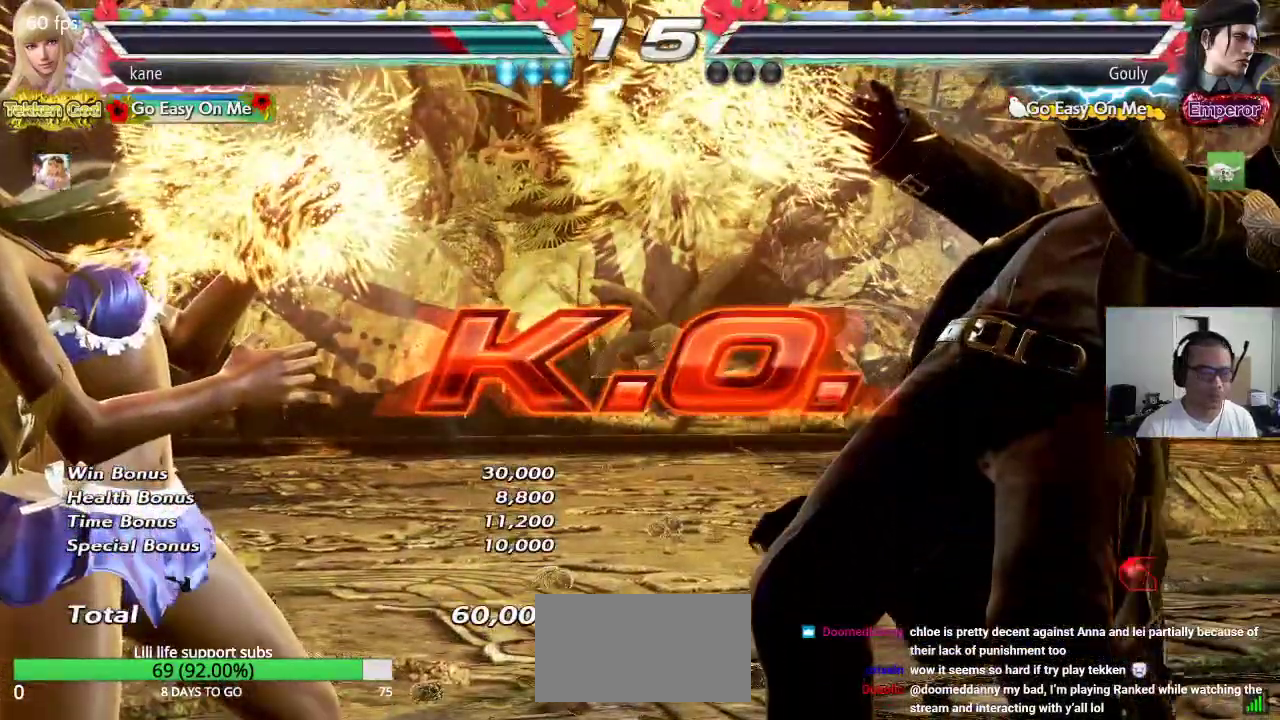
{"buttons": [], "left_stick": "center", "events": []}
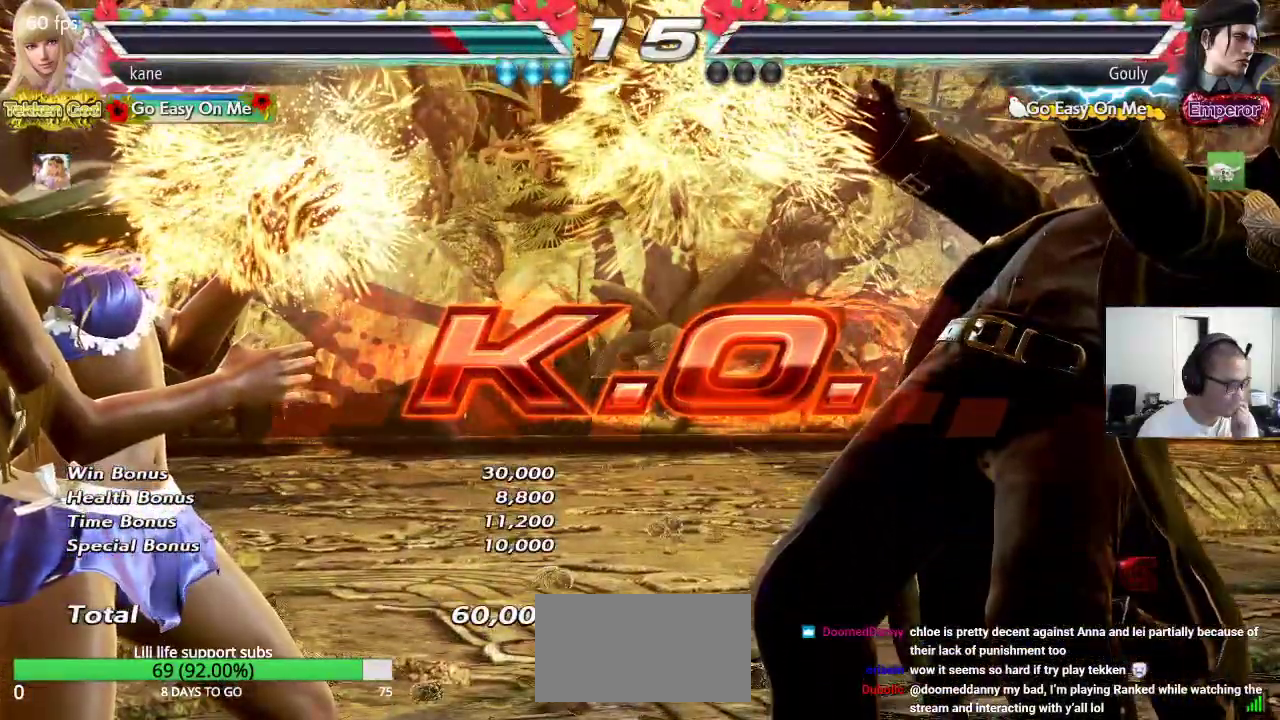
{"buttons": [], "left_stick": "center", "events": []}
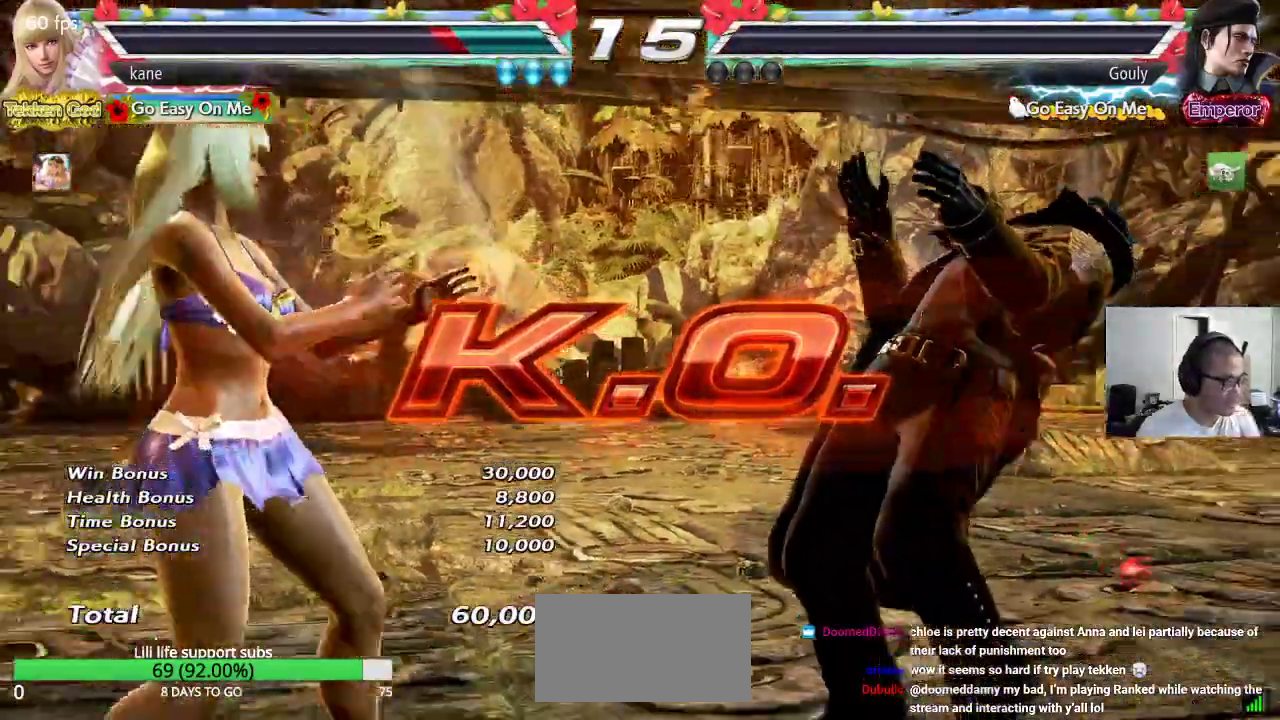
{"buttons": [], "left_stick": "center", "events": []}
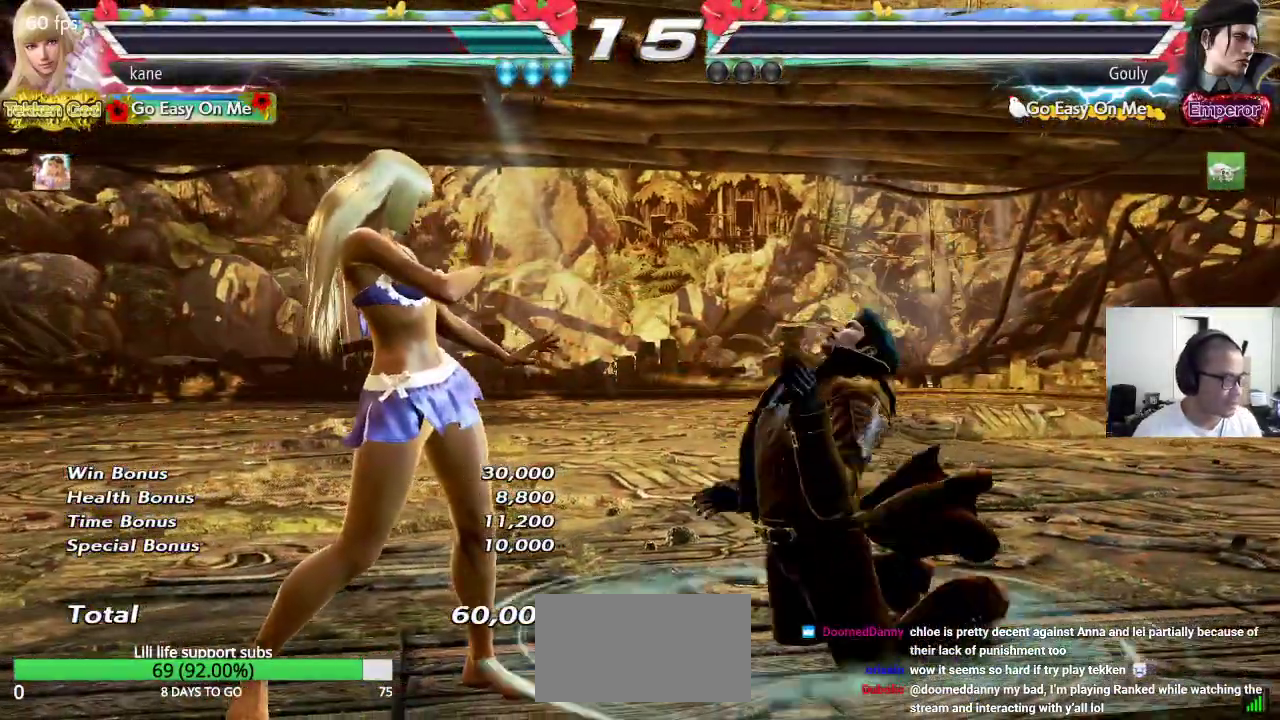
{"buttons": [], "left_stick": "center", "events": []}
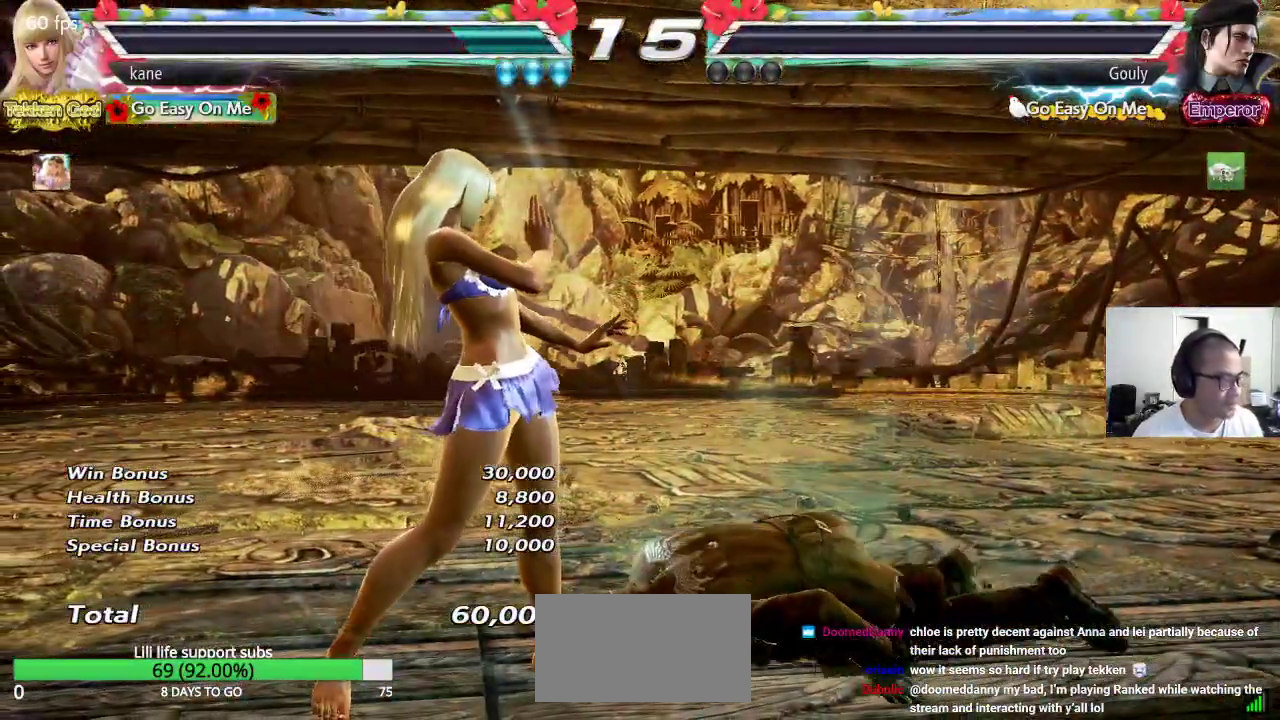
{"buttons": [], "left_stick": "center", "events": []}
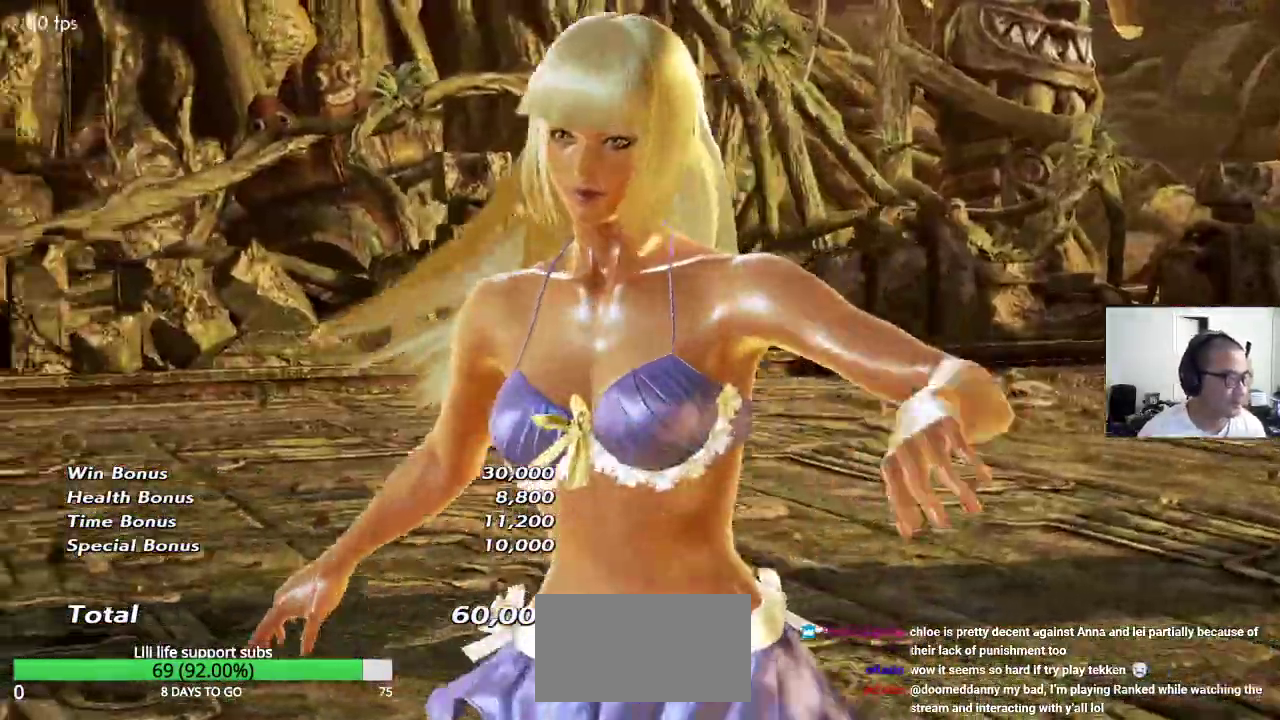
{"buttons": [], "left_stick": "center", "events": []}
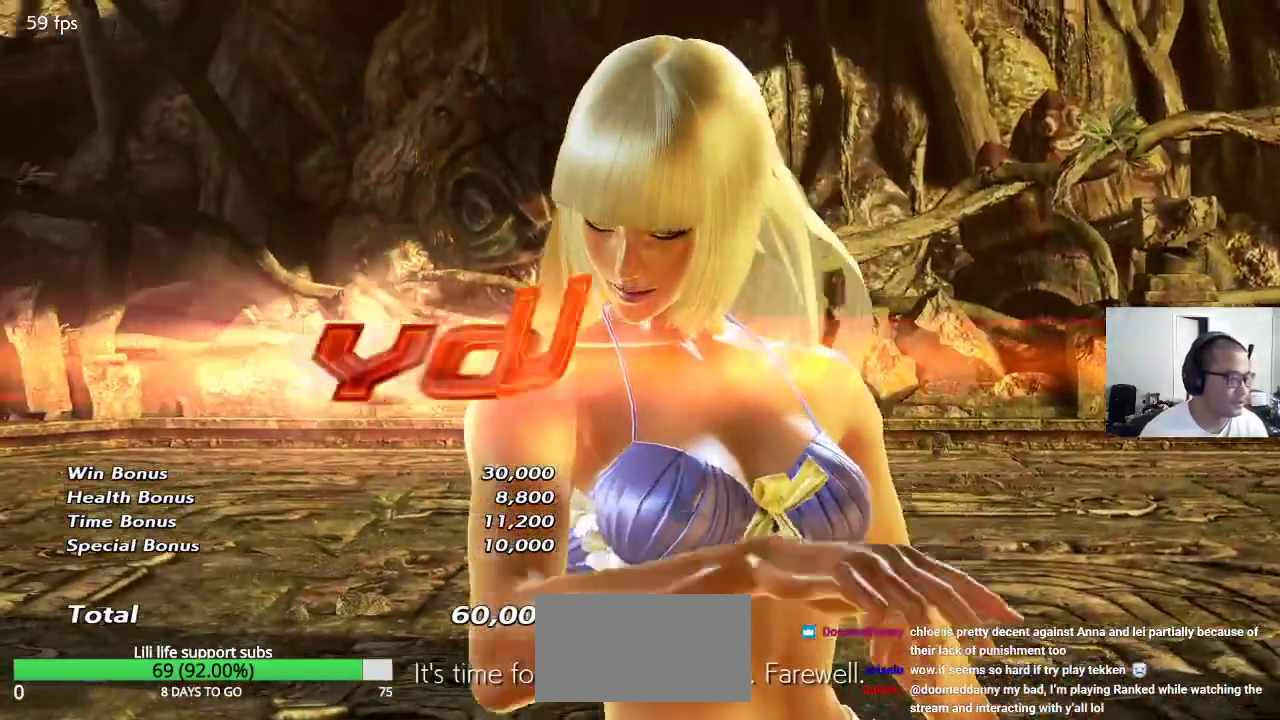
{"buttons": [], "left_stick": "center", "events": []}
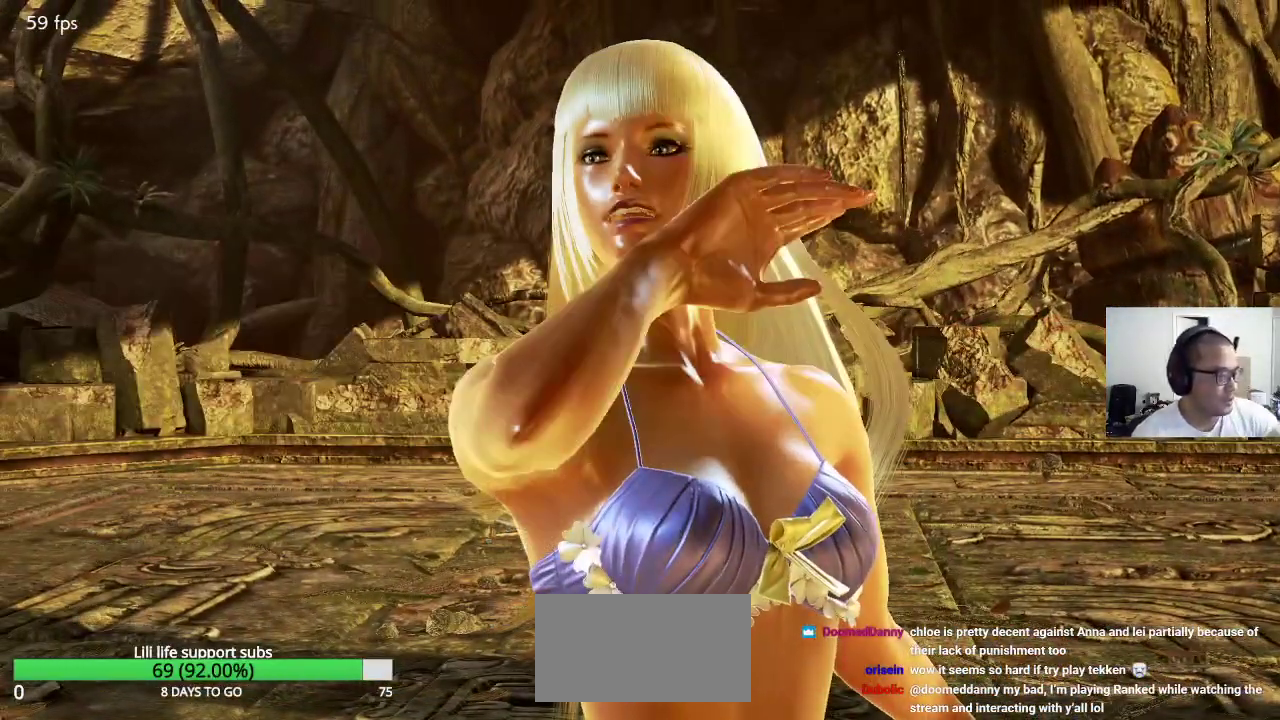
{"buttons": [], "left_stick": "center", "events": []}
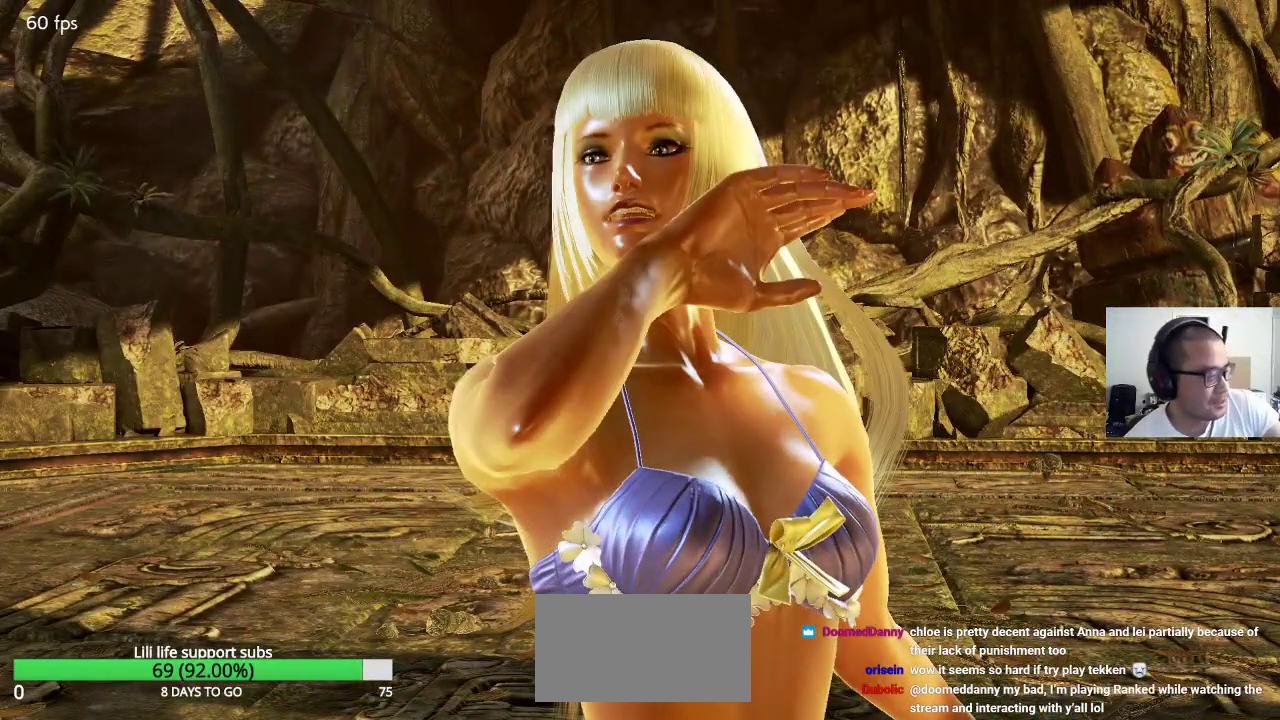
{"buttons": [], "left_stick": "center", "events": []}
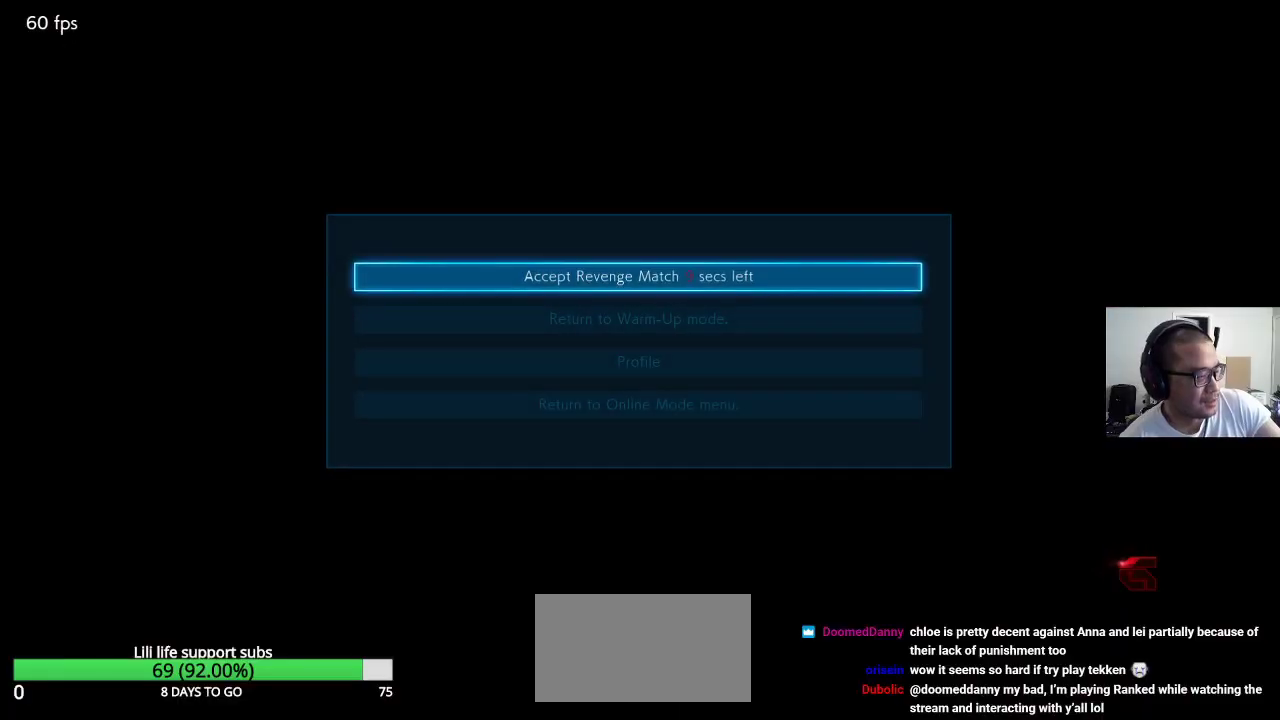
{"buttons": [], "left_stick": "center", "events": [[133, "CROSS", "down"], [183, "CROSS", "up"]]}